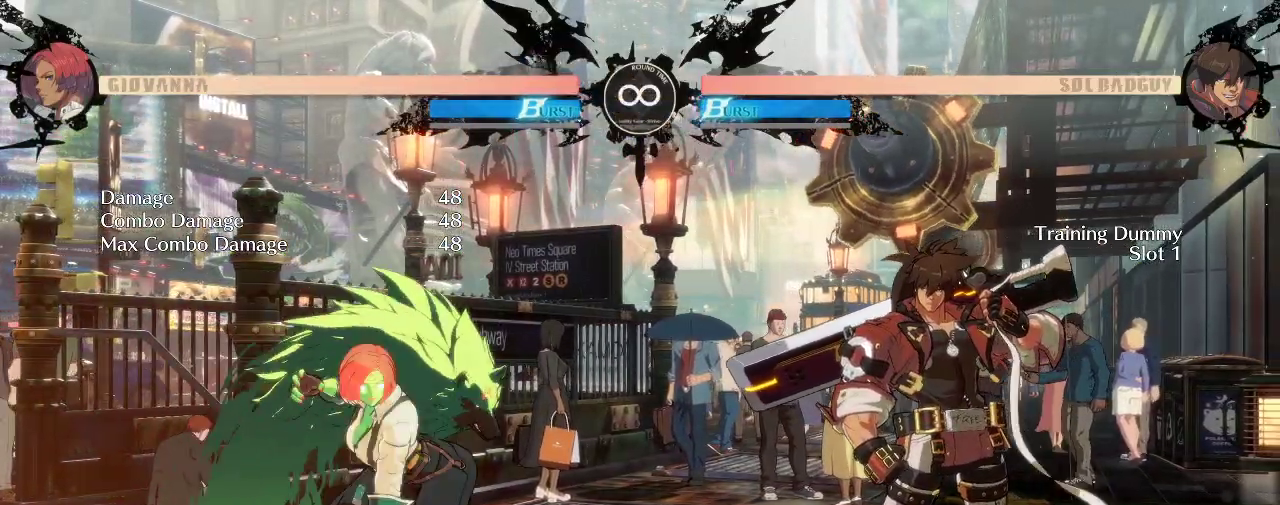
Gameplay with a controller (arcade stick); each line is a JSON object with the inputs held at the frame after it. "events" lists button and stick changes between this image and that frame as [ms after this image, input, new state], when the widget could be followed in between. Not read: L3 R3.
{"buttons": [], "left_stick": "center", "events": [[50, "left_stick", "center"]]}
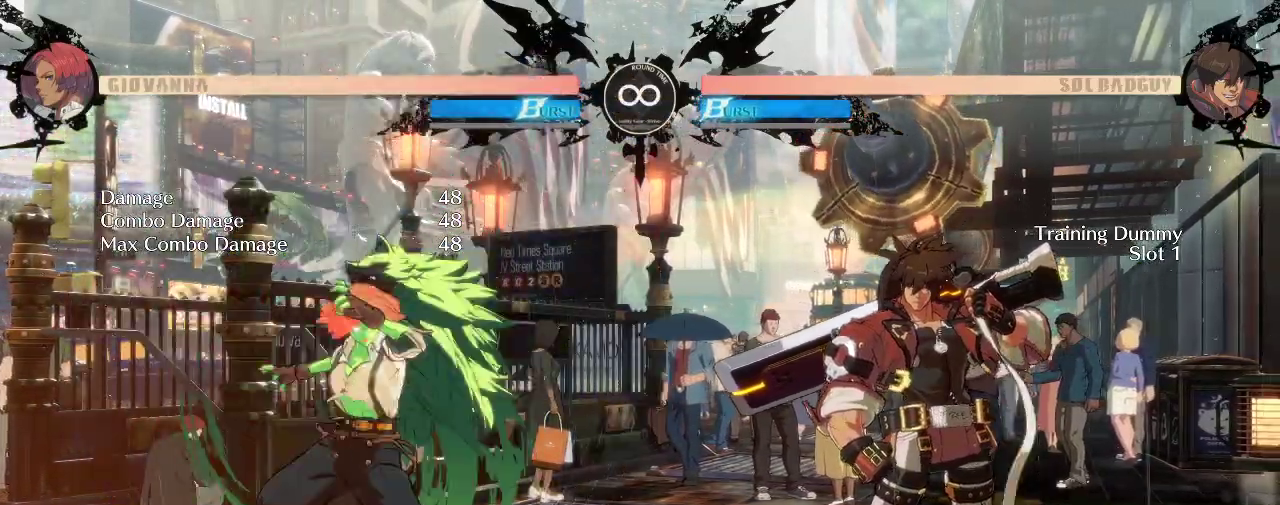
{"buttons": [], "left_stick": "right", "events": [[200, "left_stick", "left"], [383, "left_stick", "right"]]}
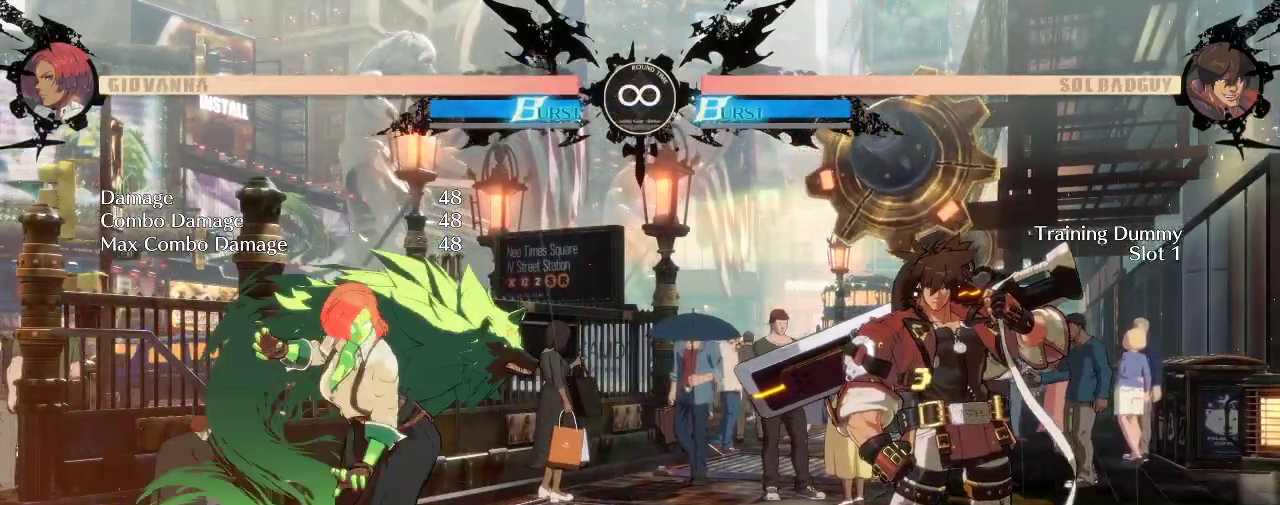
{"buttons": [], "left_stick": "right", "events": [[33, "left_stick", "center"], [250, "left_stick", "right"], [333, "left_stick", "down"], [433, "left_stick", "right"]]}
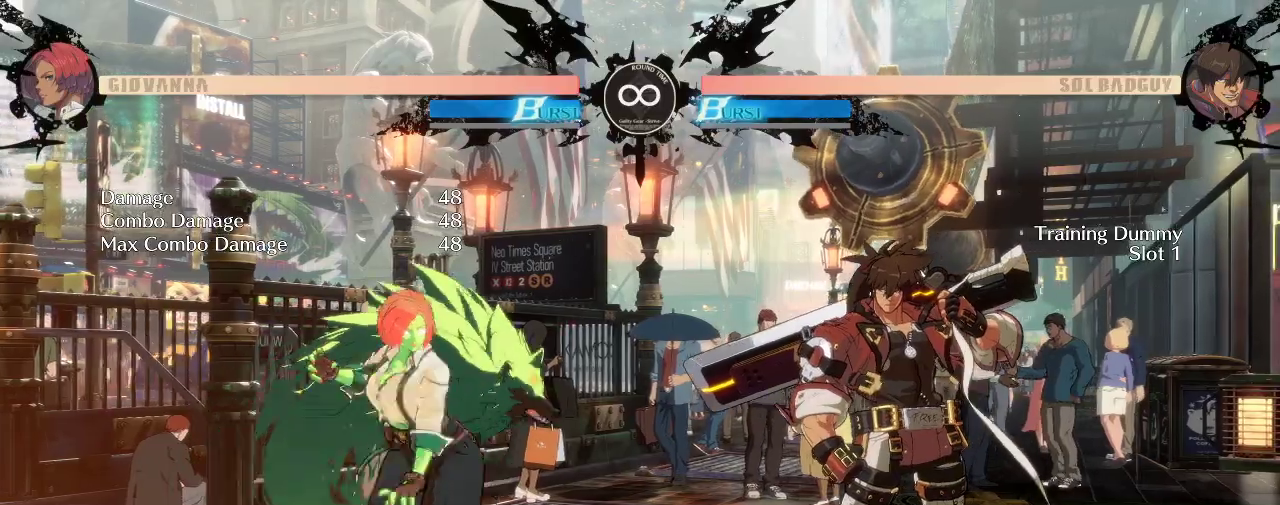
{"buttons": [], "left_stick": "center", "events": [[17, "left_stick", "center"]]}
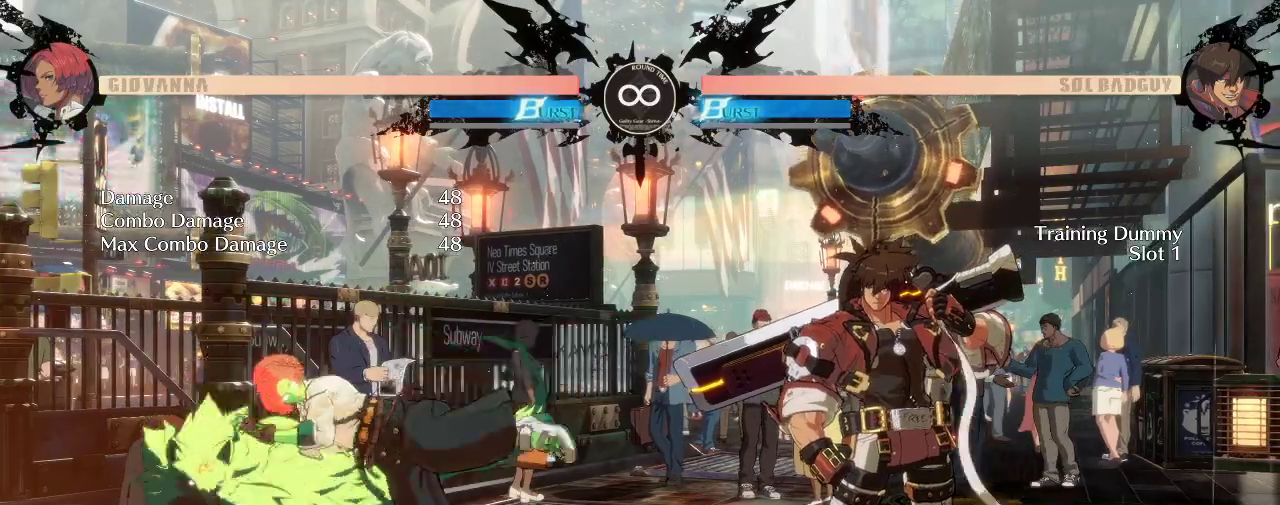
{"buttons": [], "left_stick": "down", "events": [[367, "left_stick", "right"], [467, "left_stick", "down"]]}
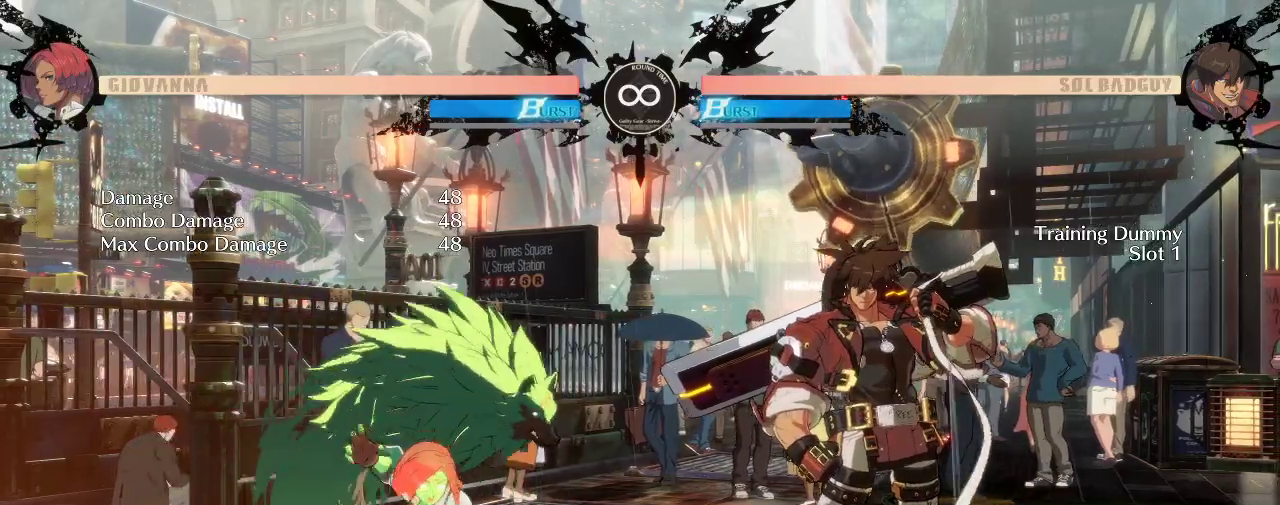
{"buttons": [], "left_stick": "center", "events": [[83, "left_stick", "right"], [167, "left_stick", "center"]]}
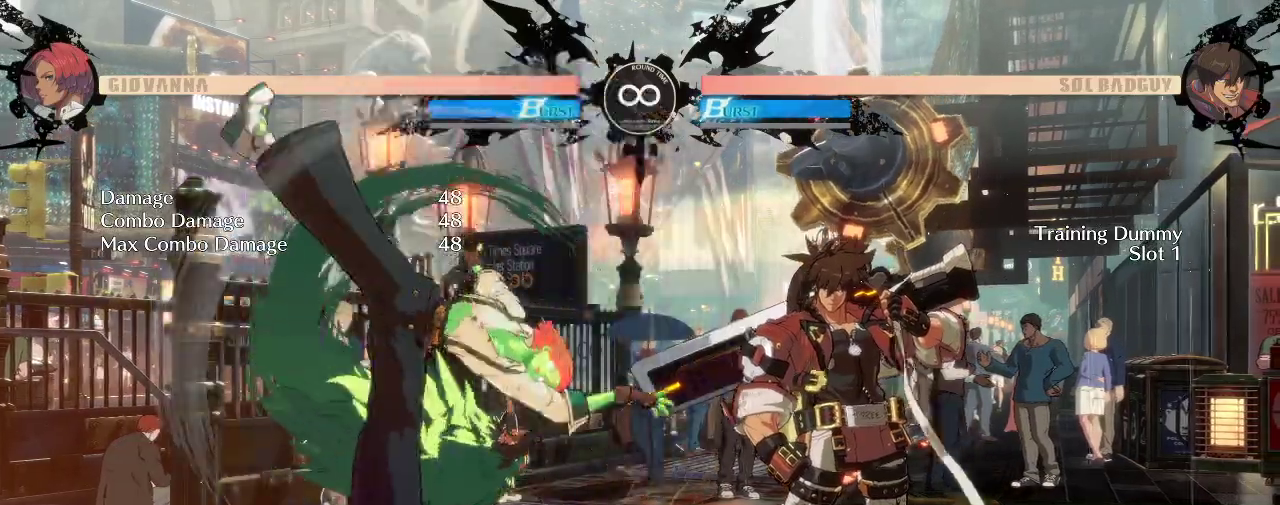
{"buttons": [], "left_stick": "center", "events": []}
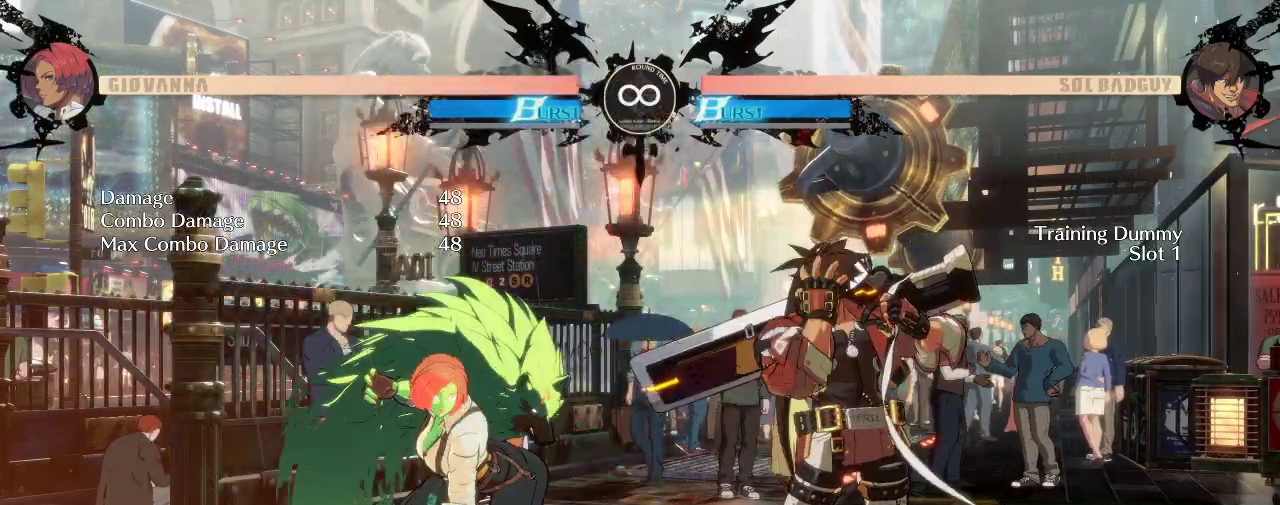
{"buttons": [], "left_stick": "right", "events": [[117, "left_stick", "left"], [233, "left_stick", "center"], [283, "left_stick", "right"]]}
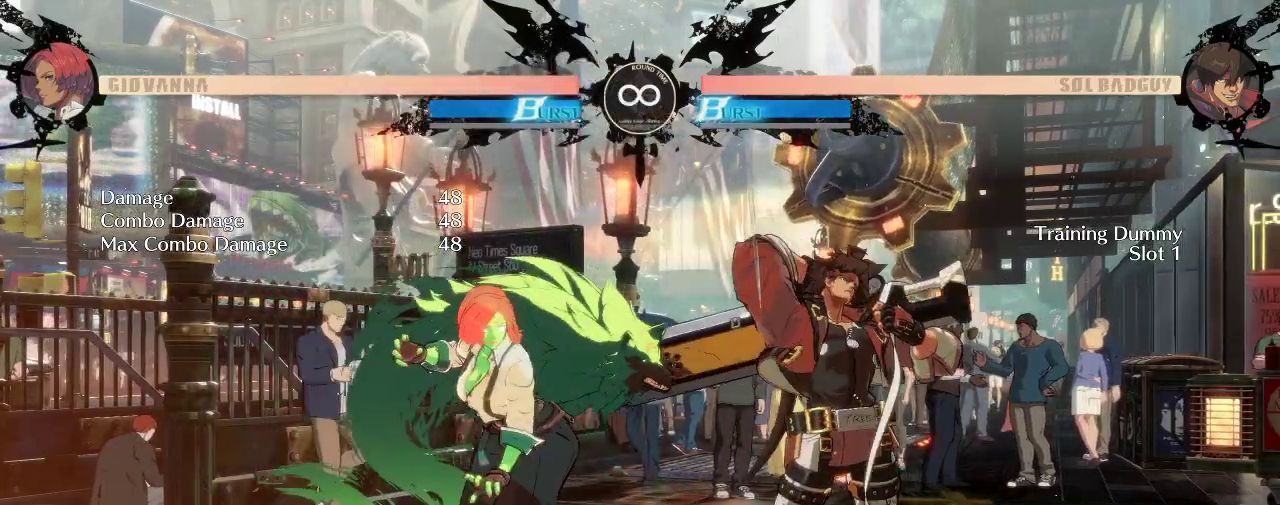
{"buttons": [], "left_stick": "center", "events": [[300, "left_stick", "center"]]}
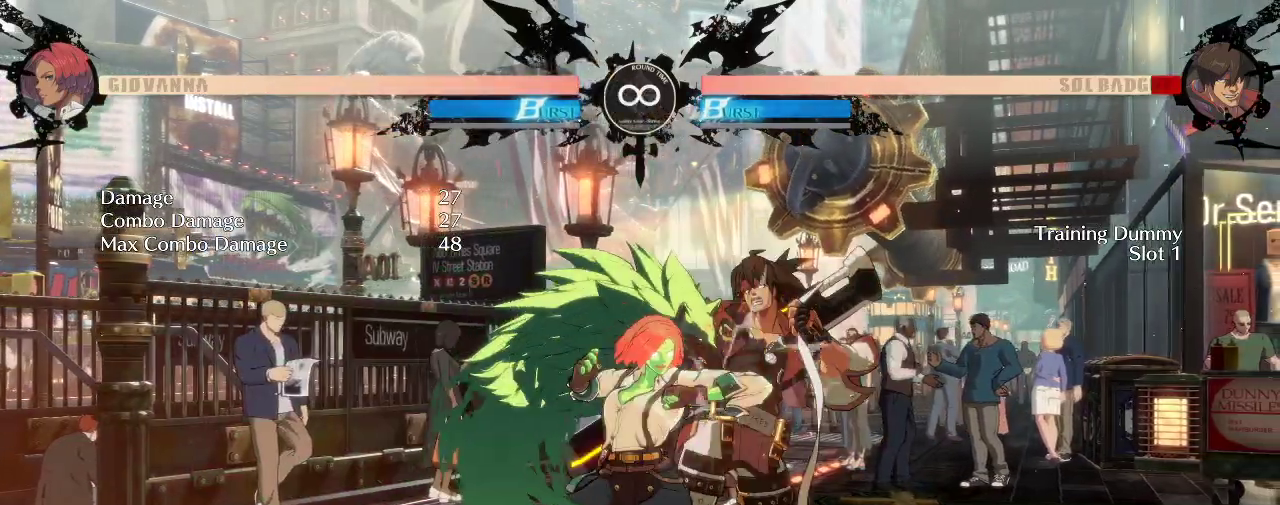
{"buttons": [], "left_stick": "left", "events": [[267, "left_stick", "left"]]}
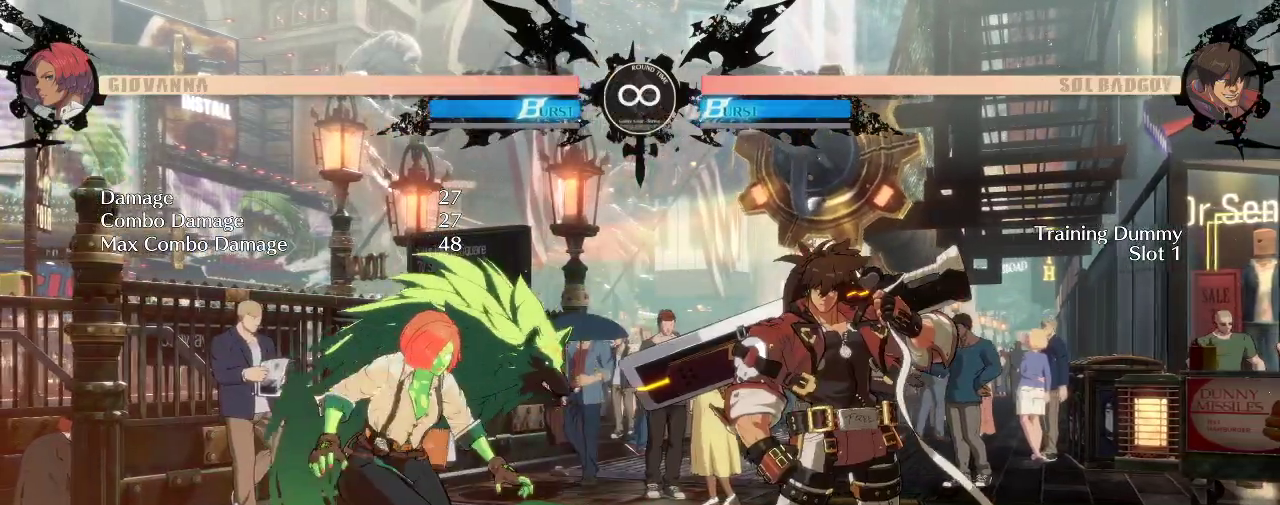
{"buttons": [], "left_stick": "right", "events": [[233, "left_stick", "right"]]}
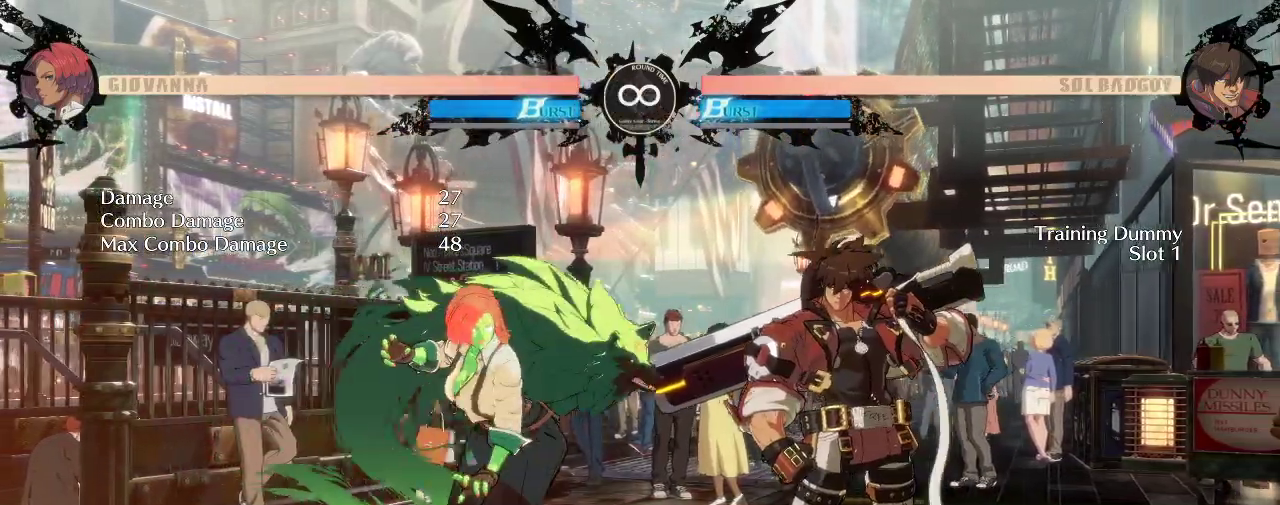
{"buttons": [], "left_stick": "center", "events": [[17, "left_stick", "center"], [150, "left_stick", "right"], [250, "left_stick", "down"], [333, "left_stick", "right"], [400, "left_stick", "center"]]}
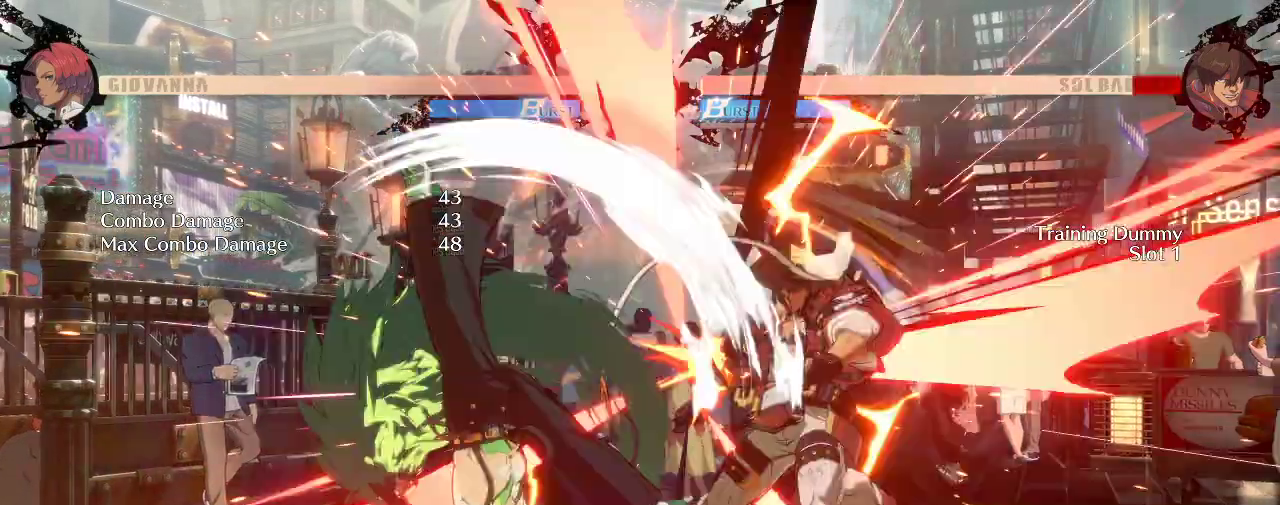
{"buttons": [], "left_stick": "center", "events": []}
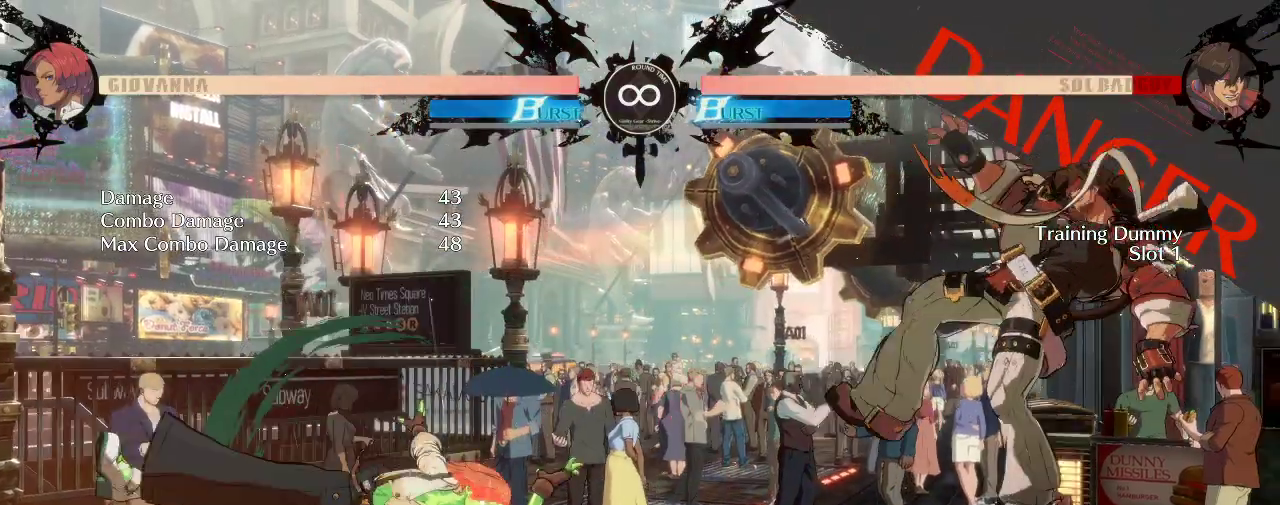
{"buttons": [], "left_stick": "left", "events": [[467, "left_stick", "left"]]}
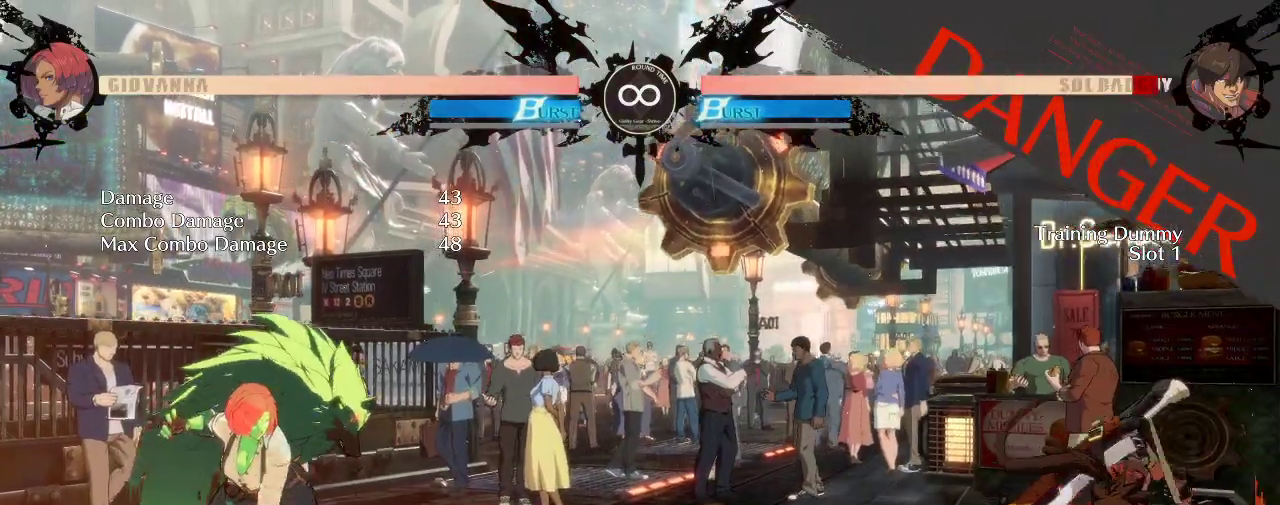
{"buttons": [], "left_stick": "right", "events": [[317, "left_stick", "right"]]}
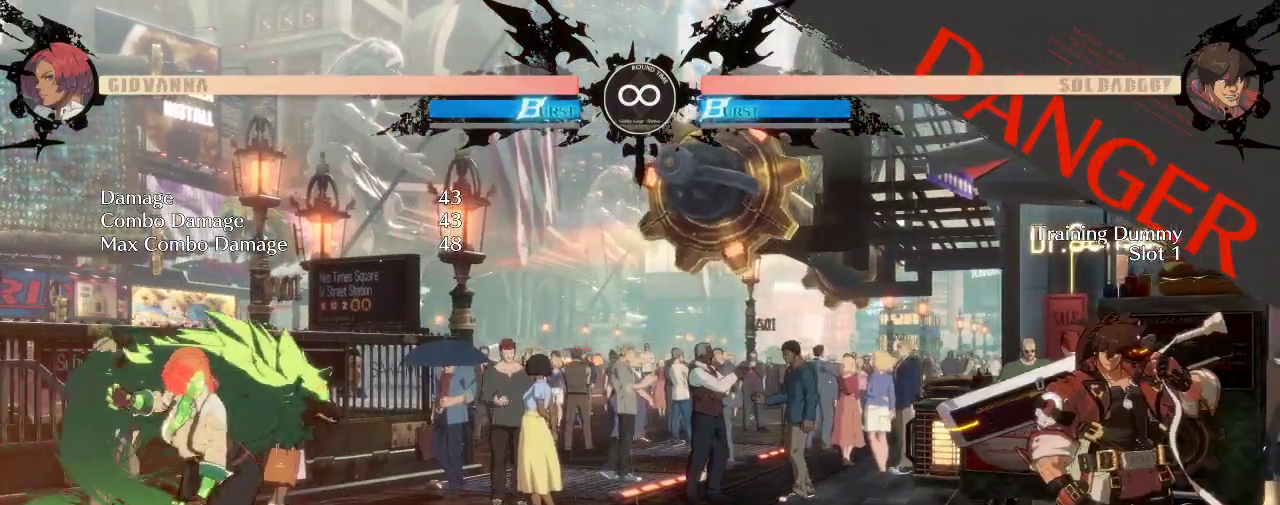
{"buttons": [], "left_stick": "right", "events": []}
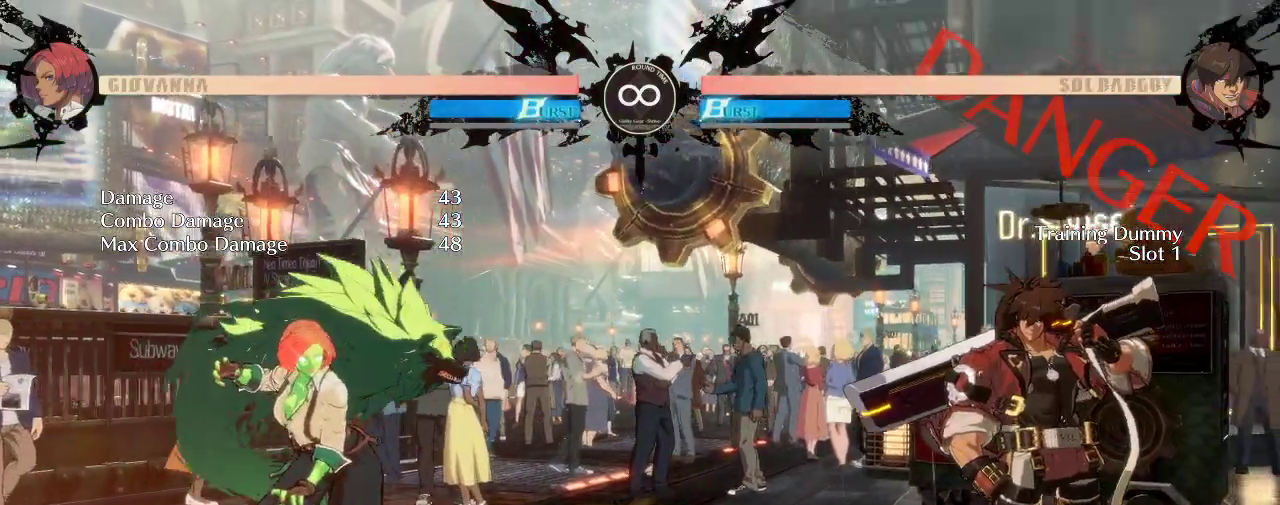
{"buttons": [], "left_stick": "left", "events": [[450, "left_stick", "left"]]}
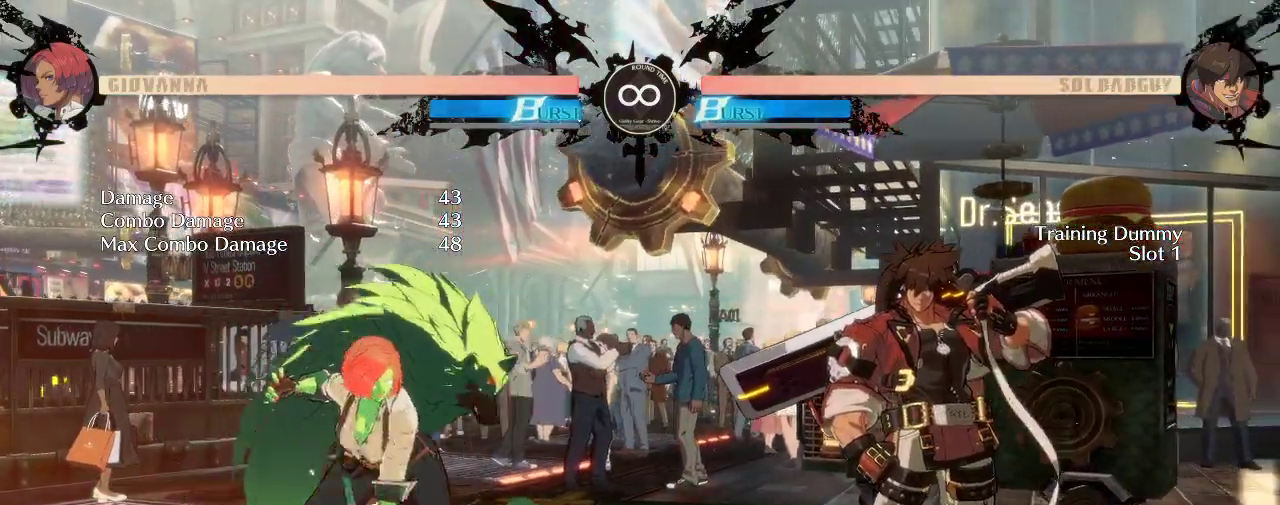
{"buttons": [], "left_stick": "right", "events": [[400, "left_stick", "center"], [483, "left_stick", "right"]]}
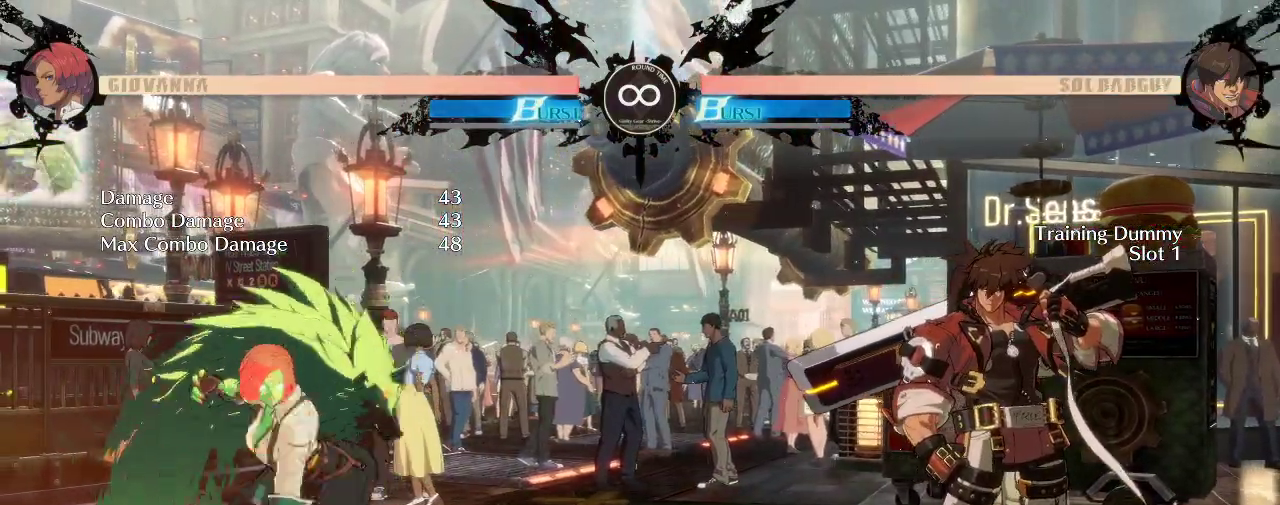
{"buttons": [], "left_stick": "center", "events": [[67, "left_stick", "down"], [200, "left_stick", "right"], [283, "left_stick", "center"]]}
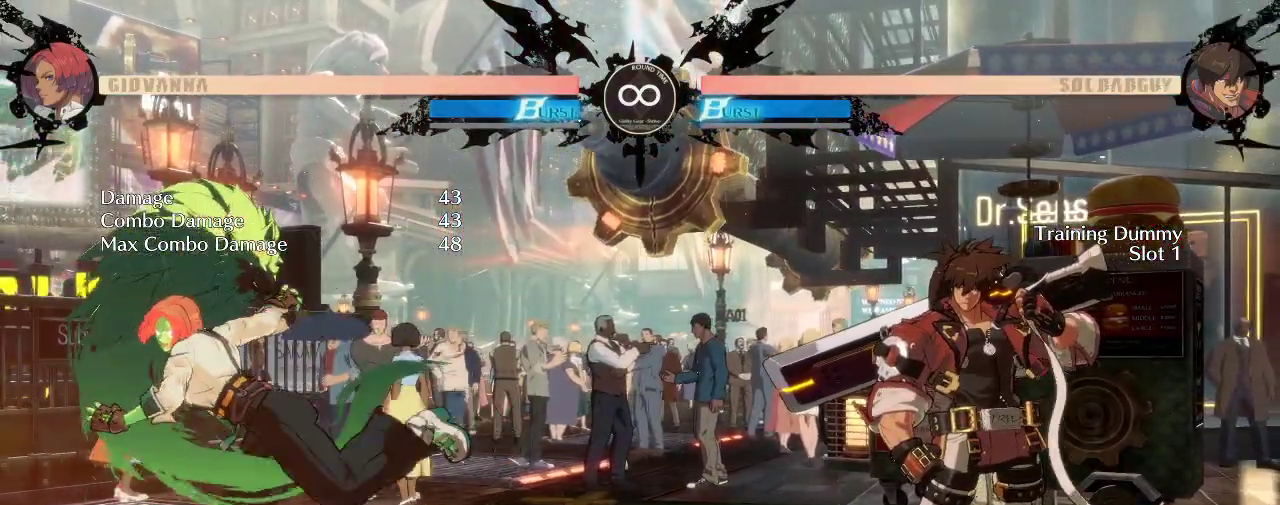
{"buttons": [], "left_stick": "center", "events": [[283, "left_stick", "left"], [417, "left_stick", "center"]]}
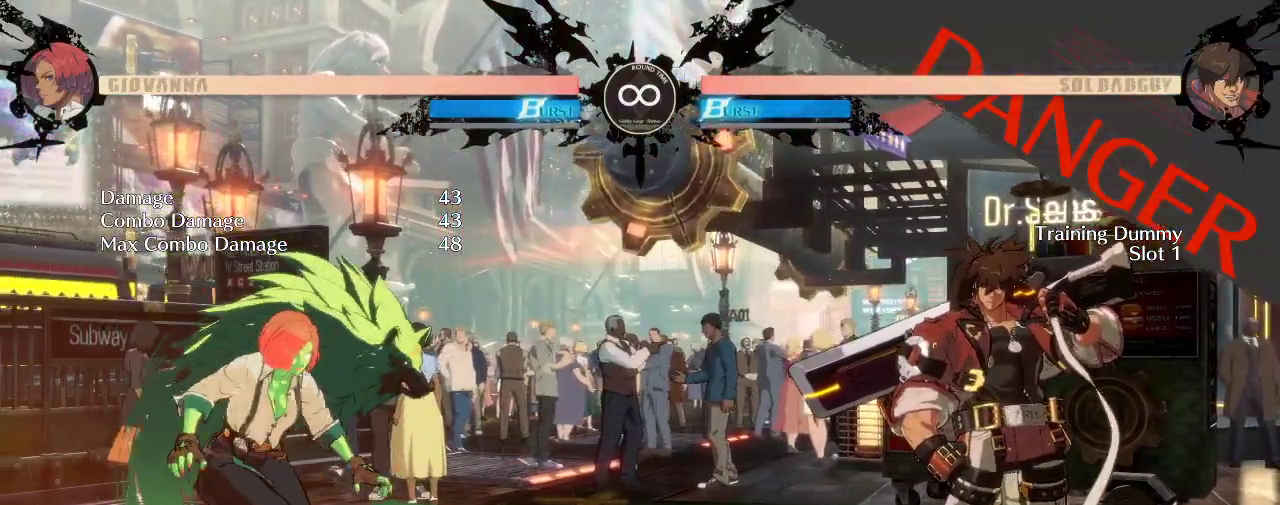
{"buttons": [], "left_stick": "center", "events": [[183, "left_stick", "right"], [300, "left_stick", "down-left"], [433, "left_stick", "right"], [500, "left_stick", "center"]]}
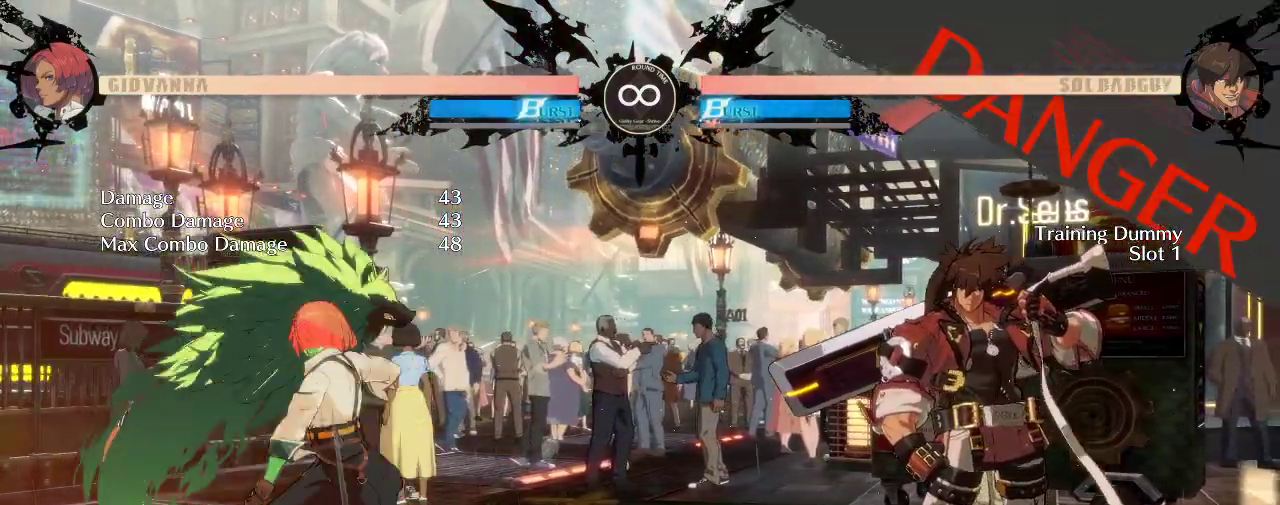
{"buttons": [], "left_stick": "center", "events": []}
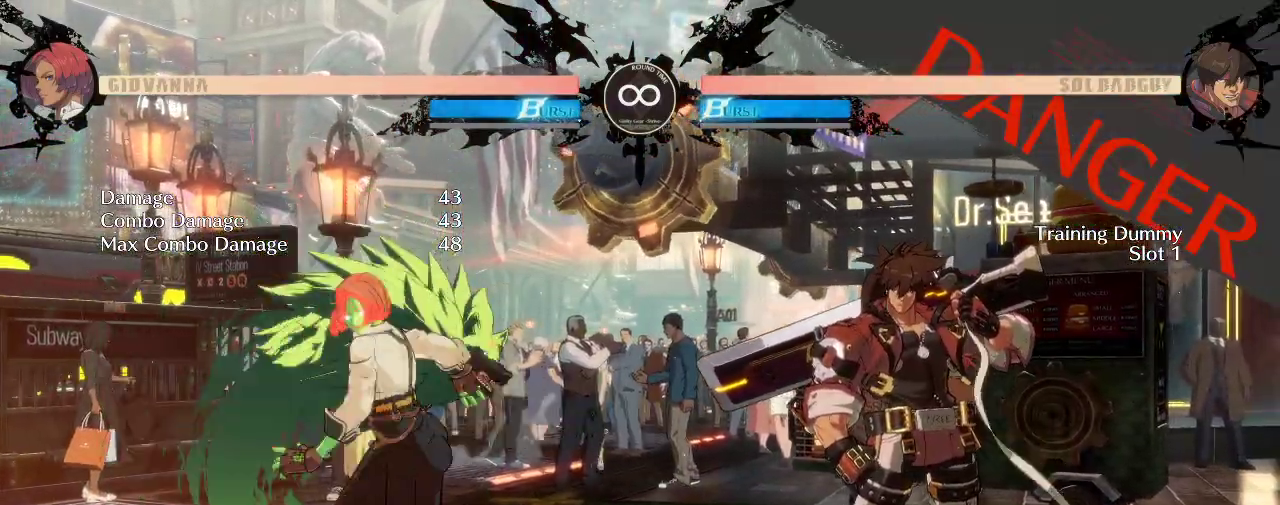
{"buttons": [], "left_stick": "center", "events": []}
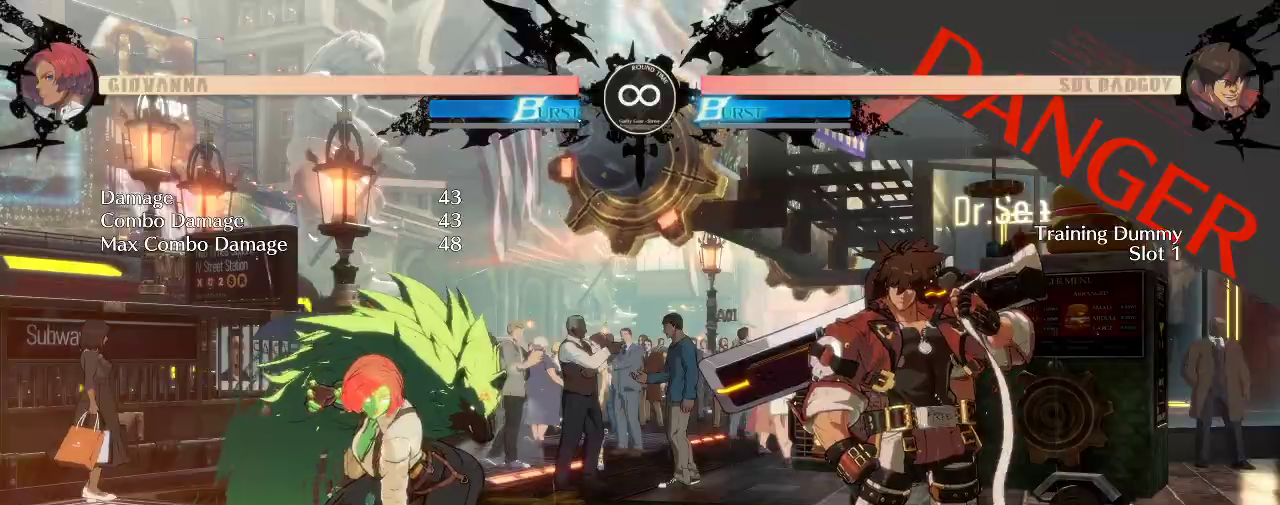
{"buttons": [], "left_stick": "center", "events": [[133, "left_stick", "right"], [317, "left_stick", "down-left"], [433, "left_stick", "right"], [500, "left_stick", "center"]]}